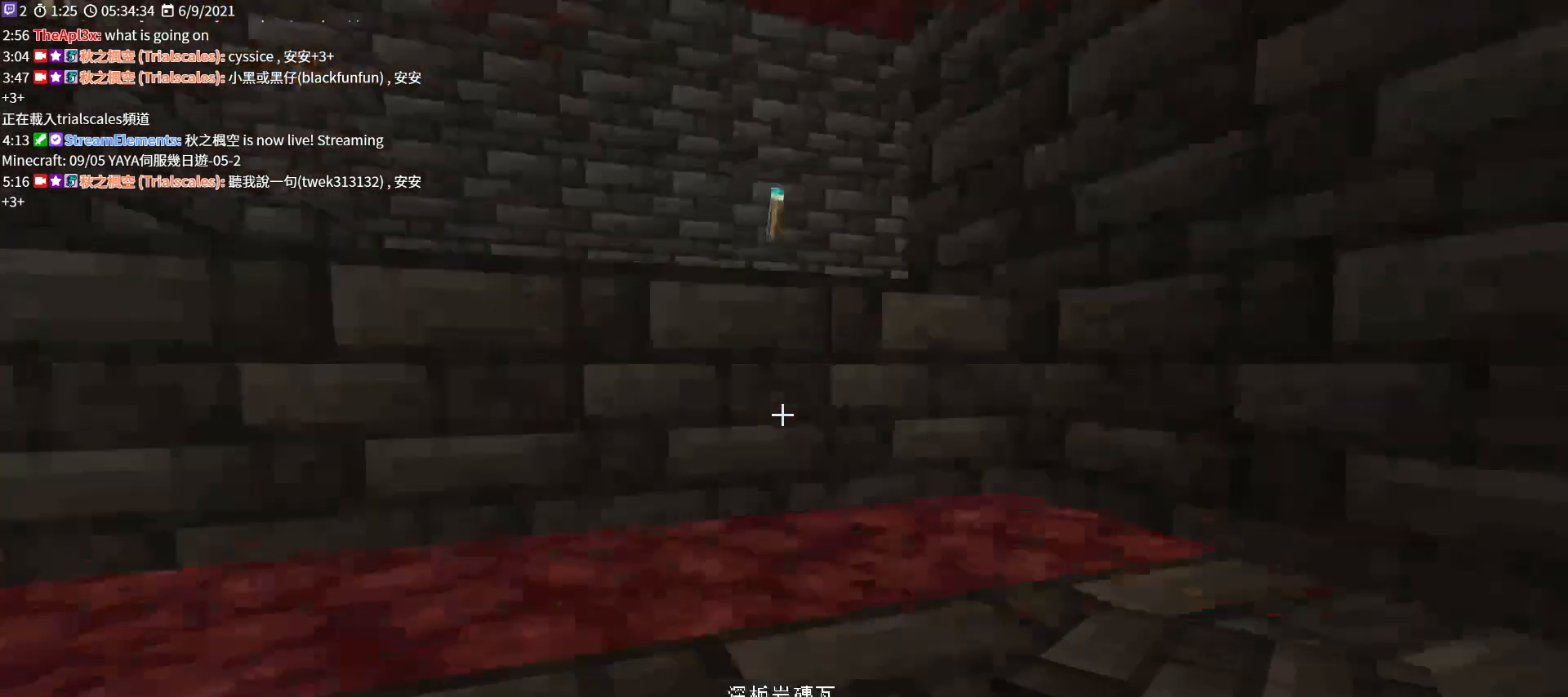
Gameplay with keyboard and mouse; each line is a JSON object with the keys and mouse buttons held at the frame after it. "events" lists presses ("down") and releases ("up") of "a", "c", "ctrl", "d", "e", "f", "q", "r", "s", "shift", "space", "tab", "v", "w", "x", "z", "mouse_left", "mouse_wheel", "mouse_right", "mouse_mb4" and "mouse_mb5" between this image and that frame as [ms after this image, input, new state], when the widget could be followed in between. "mouse_left", "mouse_wheel", "mouse_right", "mouse_mb4", "mouse_mb5" = the "left", "wheel", "right", "mb4", "mb5" buttons of the "mouse" list. No other keys are recorded. Fast repeated clicks can show as one long hold. "wheel" means that the mouse wheel is clicked or scrolled. Not read: mouse_move.
{"keys": [], "mouse": [], "events": [[67, "a", "down"], [167, "space", "up"], [233, "w", "up"], [367, "a", "up"]]}
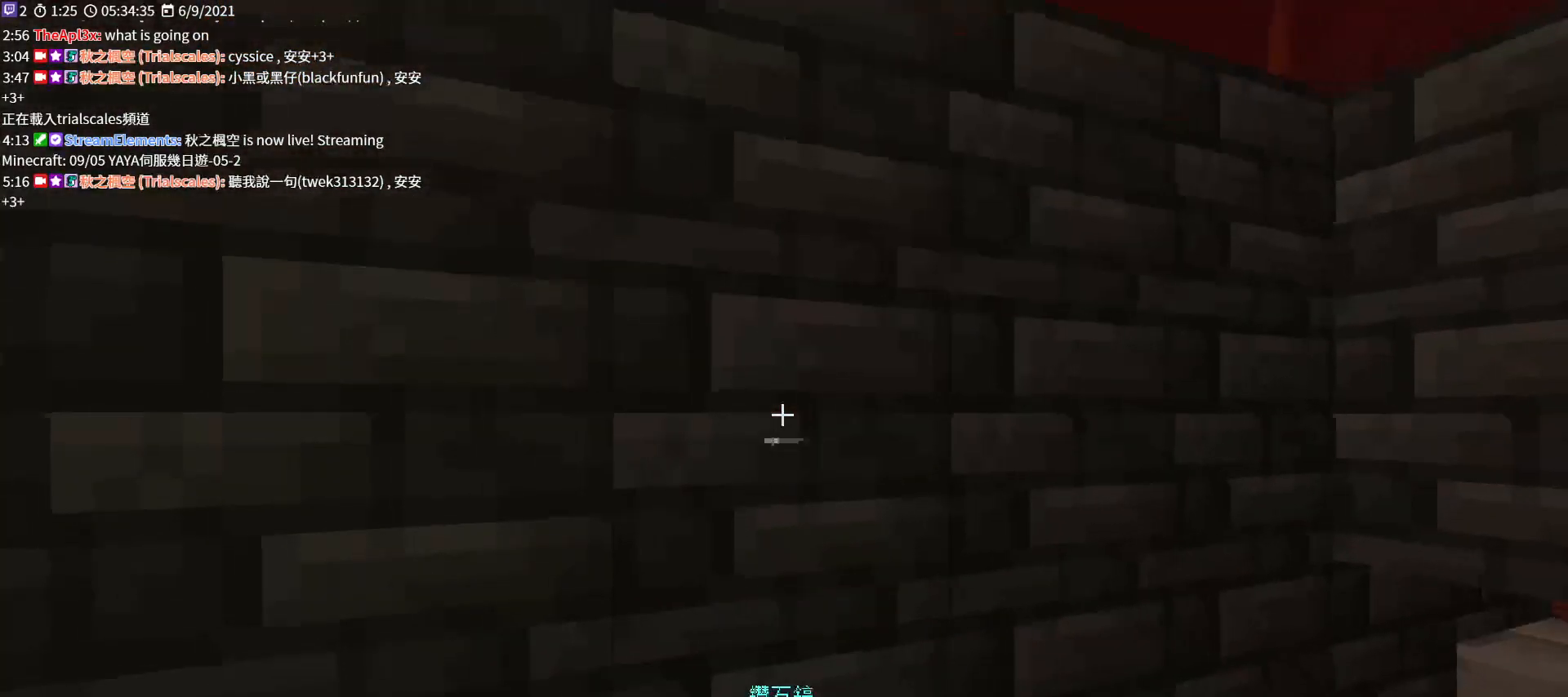
{"keys": [], "mouse": ["left"], "events": [[333, "mouse_left", "down"]]}
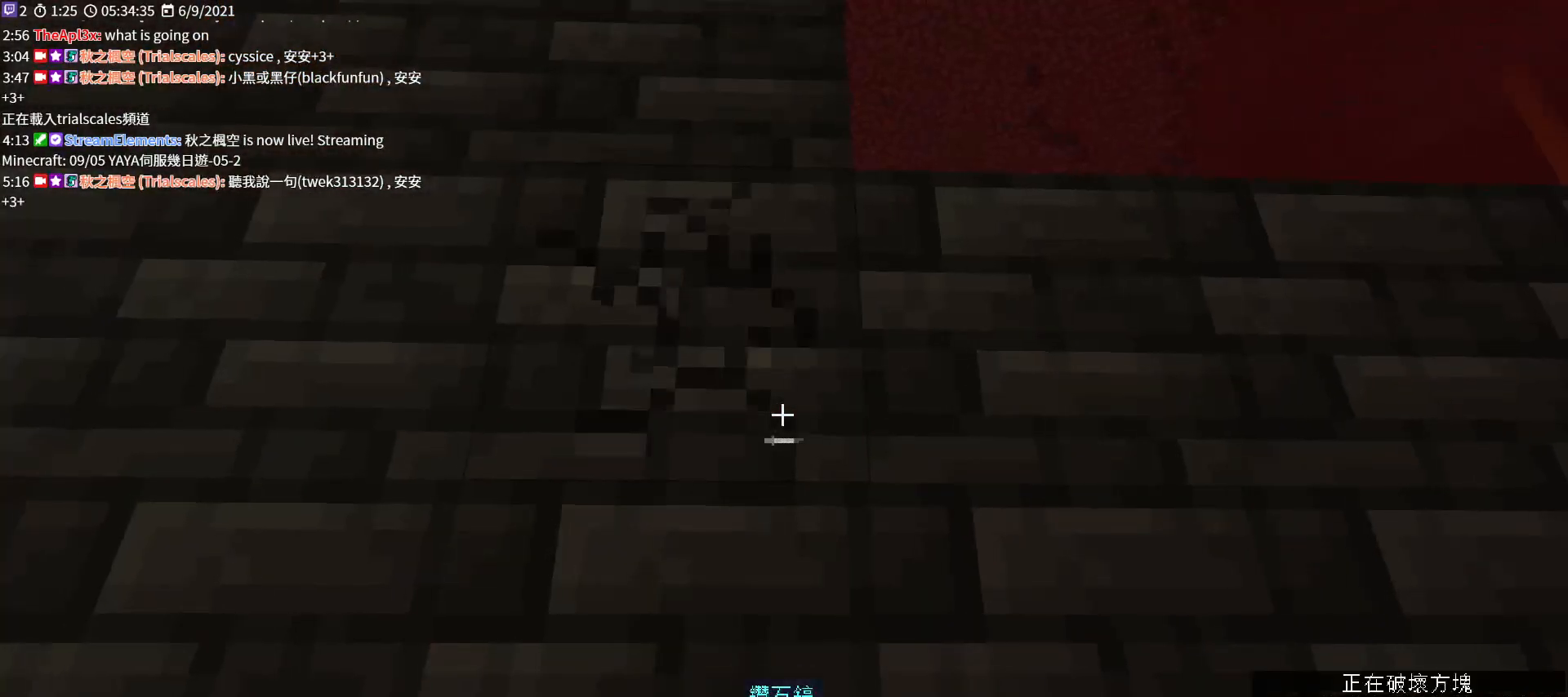
{"keys": [], "mouse": ["left"], "events": [[233, "w", "down"], [300, "w", "up"]]}
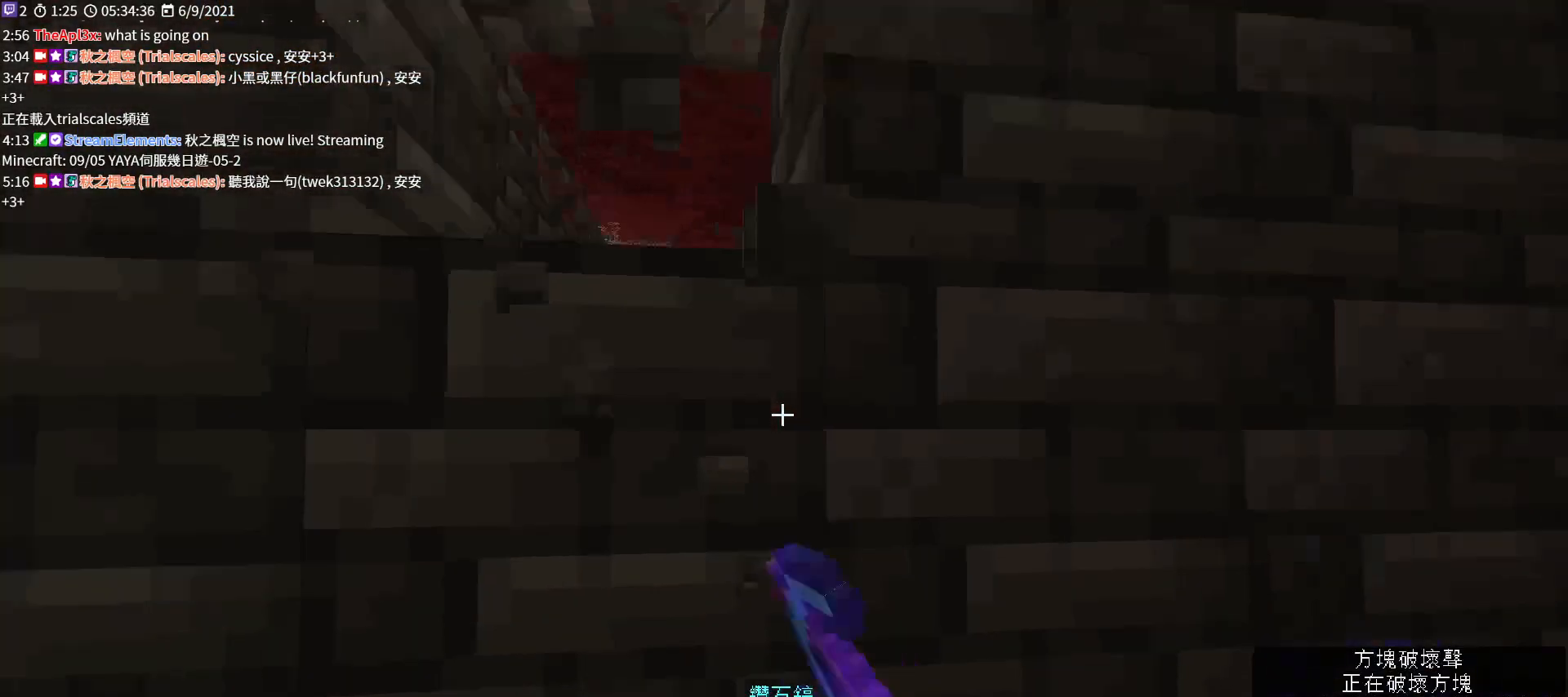
{"keys": ["space", "w"], "mouse": [], "events": [[300, "w", "down"], [433, "space", "down"], [500, "mouse_left", "up"]]}
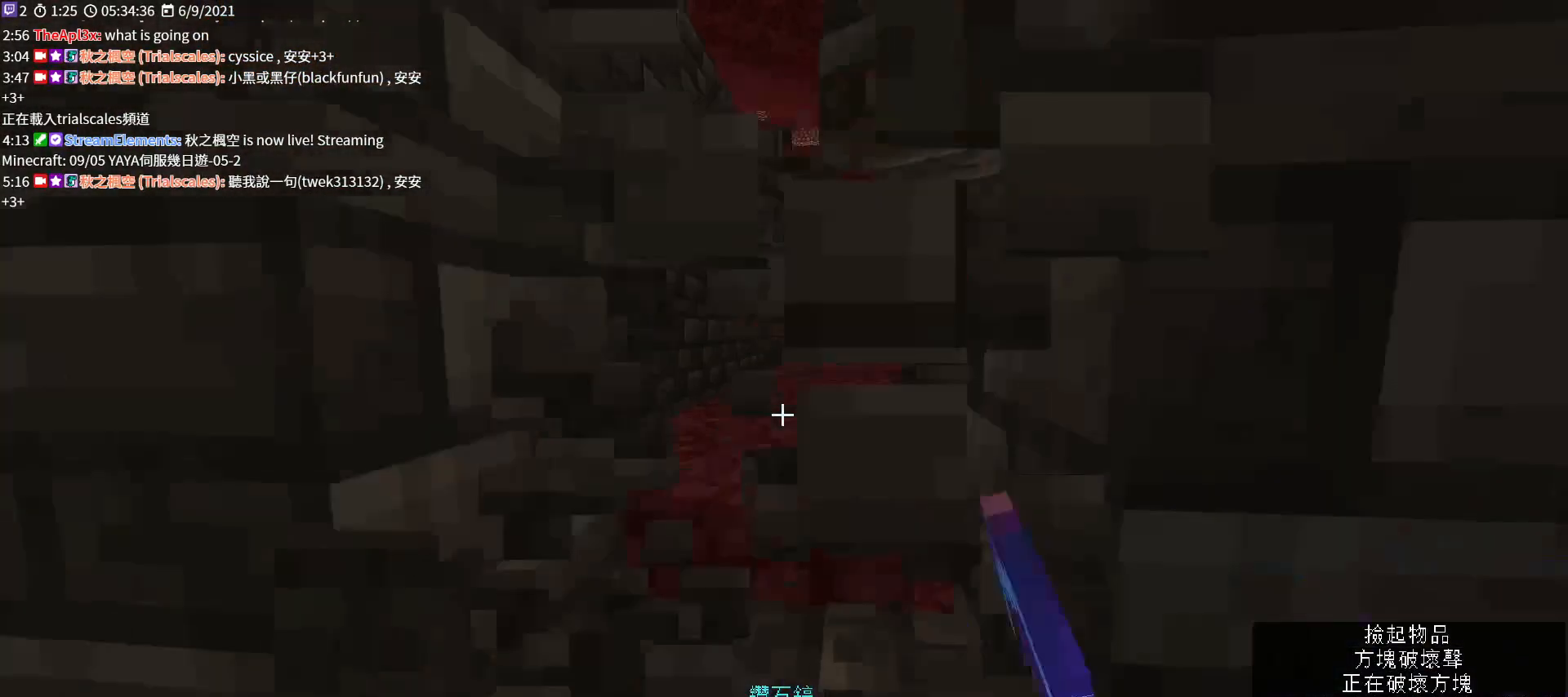
{"keys": ["a"], "mouse": [], "events": [[167, "space", "up"], [367, "a", "down"], [500, "w", "up"]]}
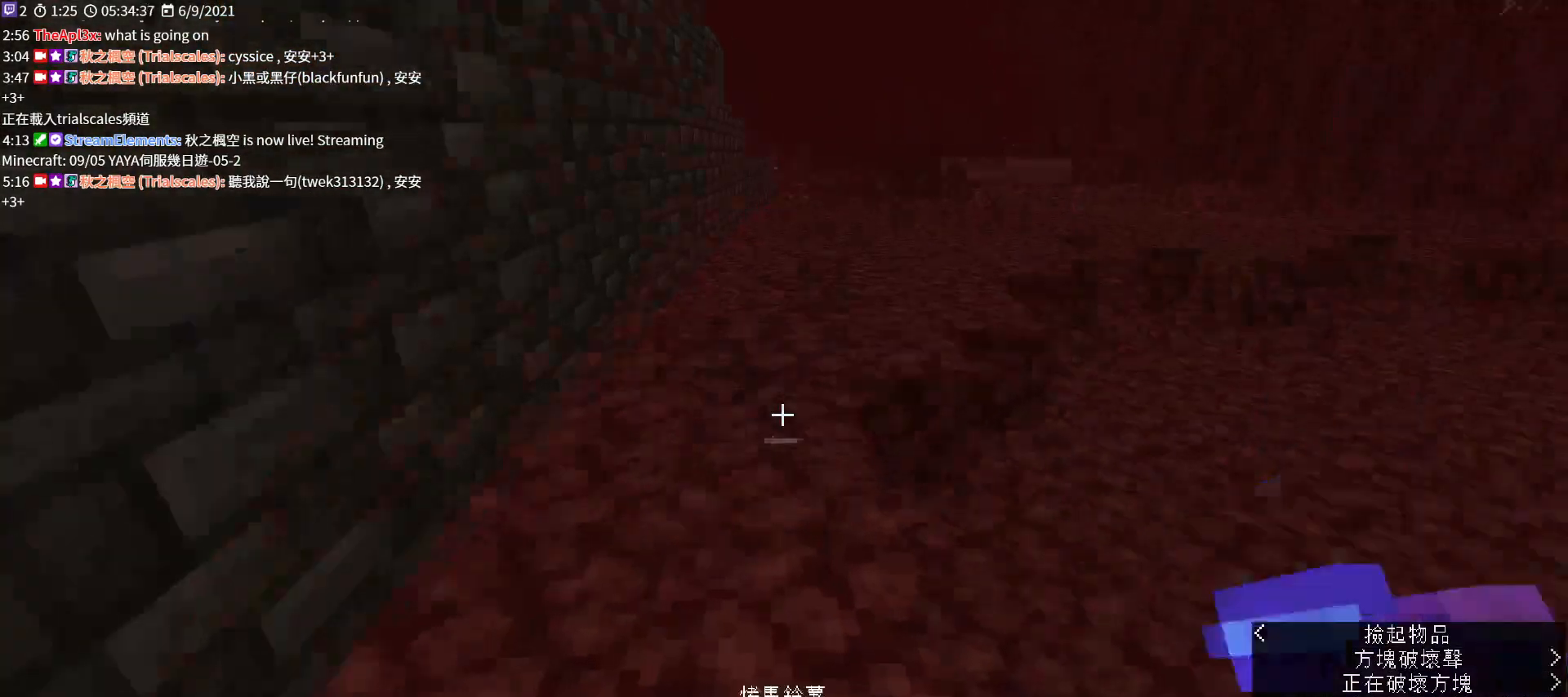
{"keys": ["s"], "mouse": [], "events": [[67, "a", "up"], [300, "space", "down"], [500, "s", "down"], [500, "space", "up"]]}
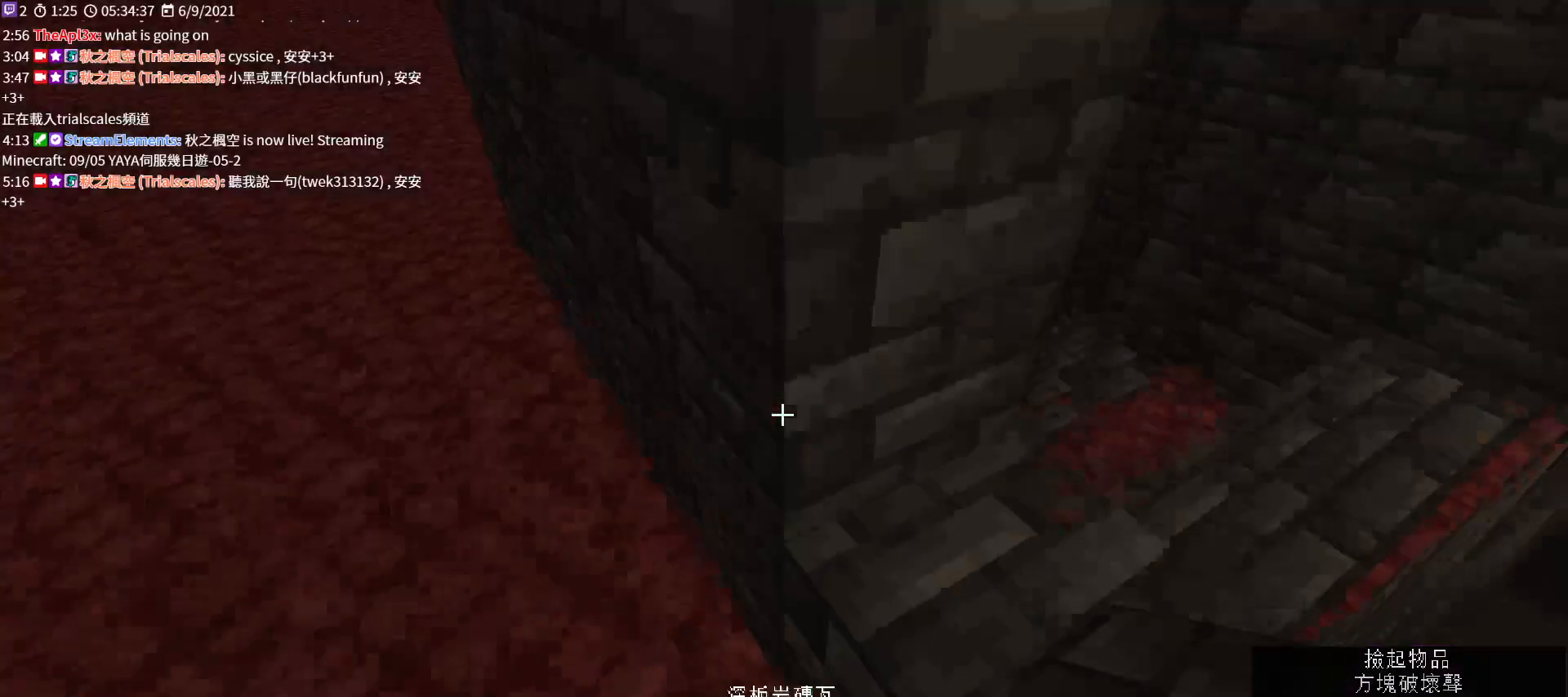
{"keys": [], "mouse": [], "events": [[233, "s", "up"]]}
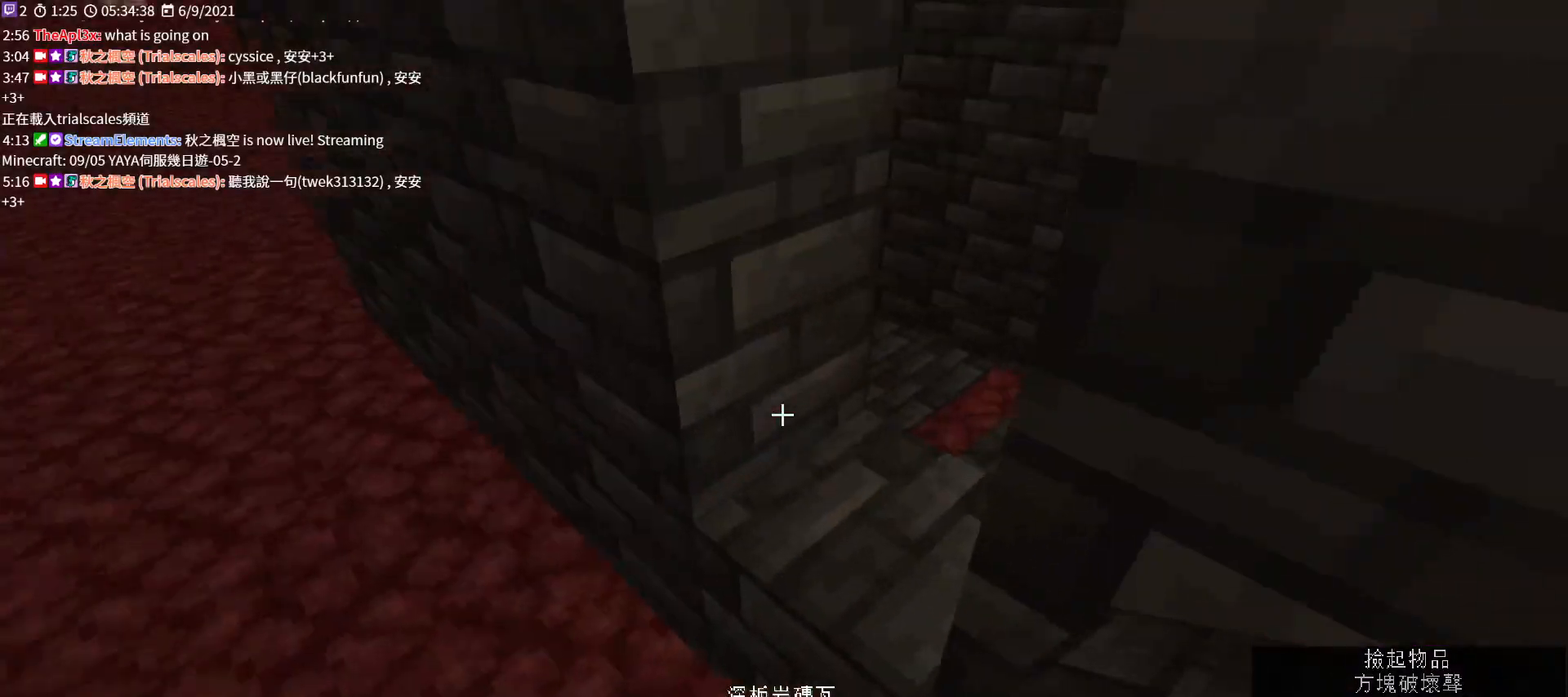
{"keys": ["a", "w"], "mouse": [], "events": [[33, "mouse_right", "down"], [167, "mouse_right", "up"], [267, "mouse_right", "down"], [300, "a", "down"], [367, "mouse_right", "up"], [500, "w", "down"]]}
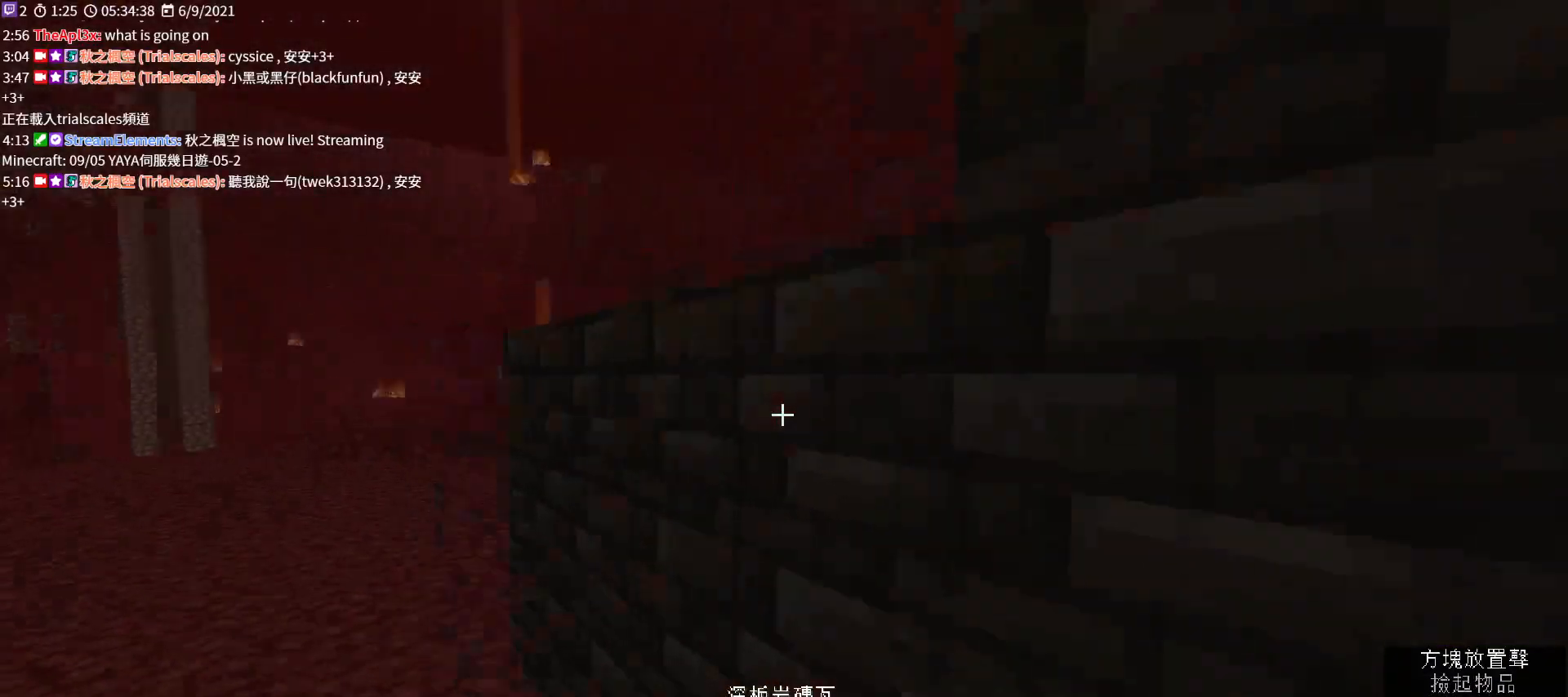
{"keys": ["w"], "mouse": [], "events": [[33, "a", "up"], [200, "ctrl", "down"], [300, "ctrl", "up"]]}
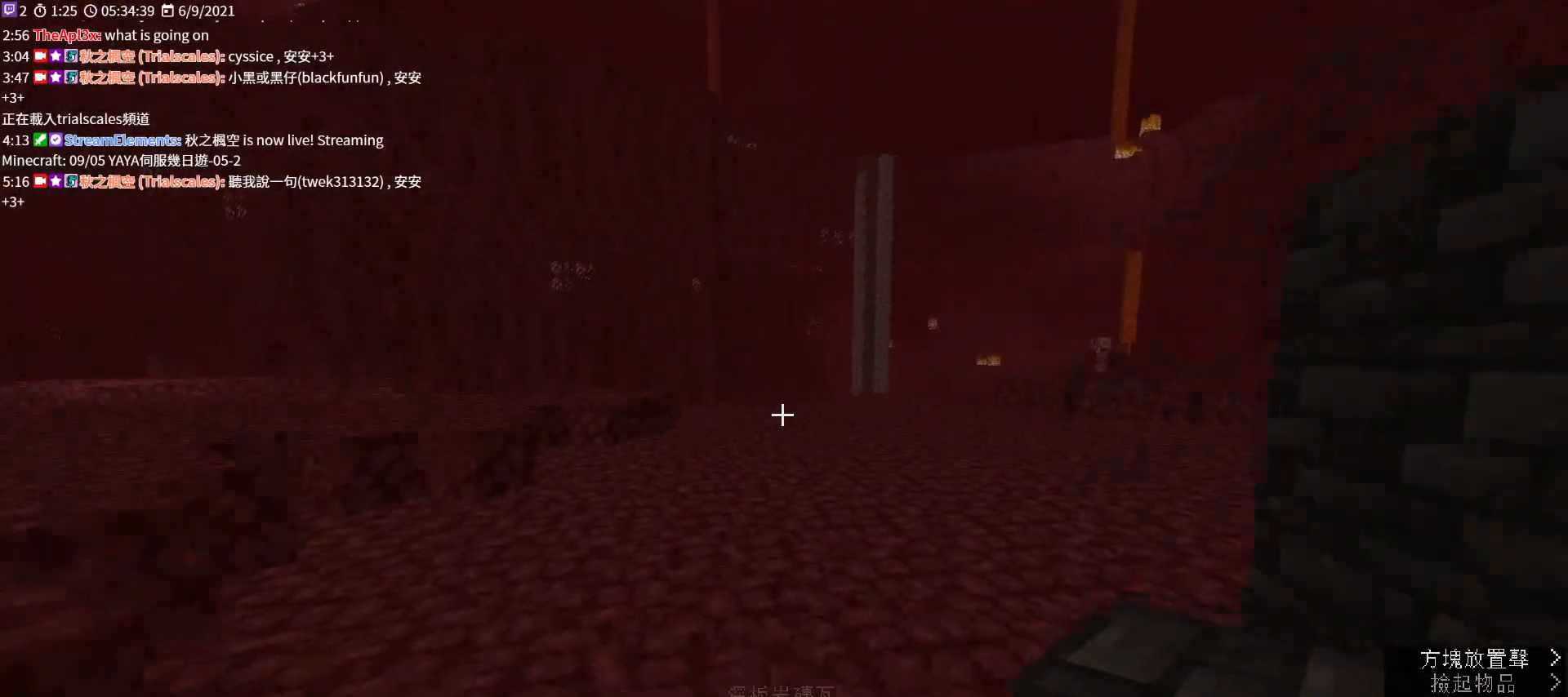
{"keys": ["a", "space", "w"], "mouse": [], "events": [[33, "space", "down"], [200, "a", "down"]]}
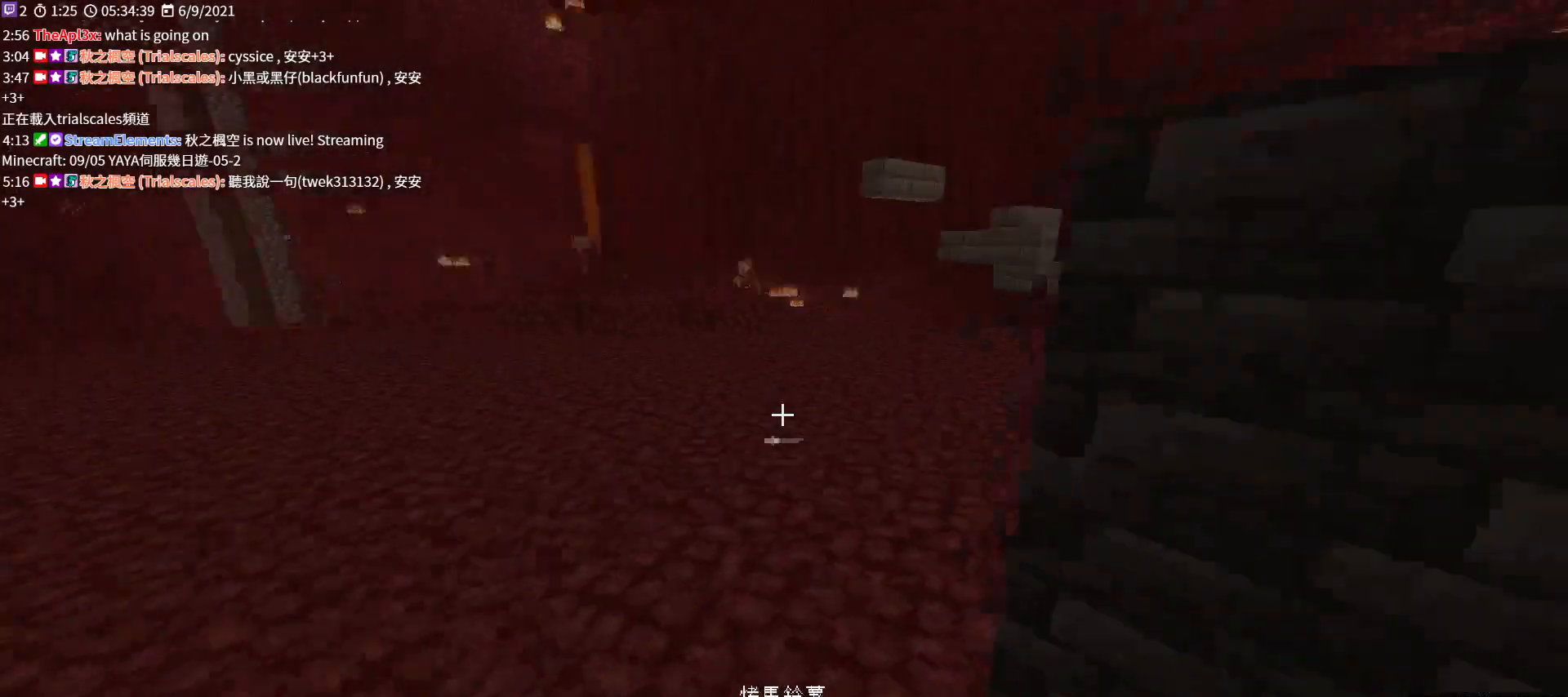
{"keys": ["a", "space", "w"], "mouse": [], "events": []}
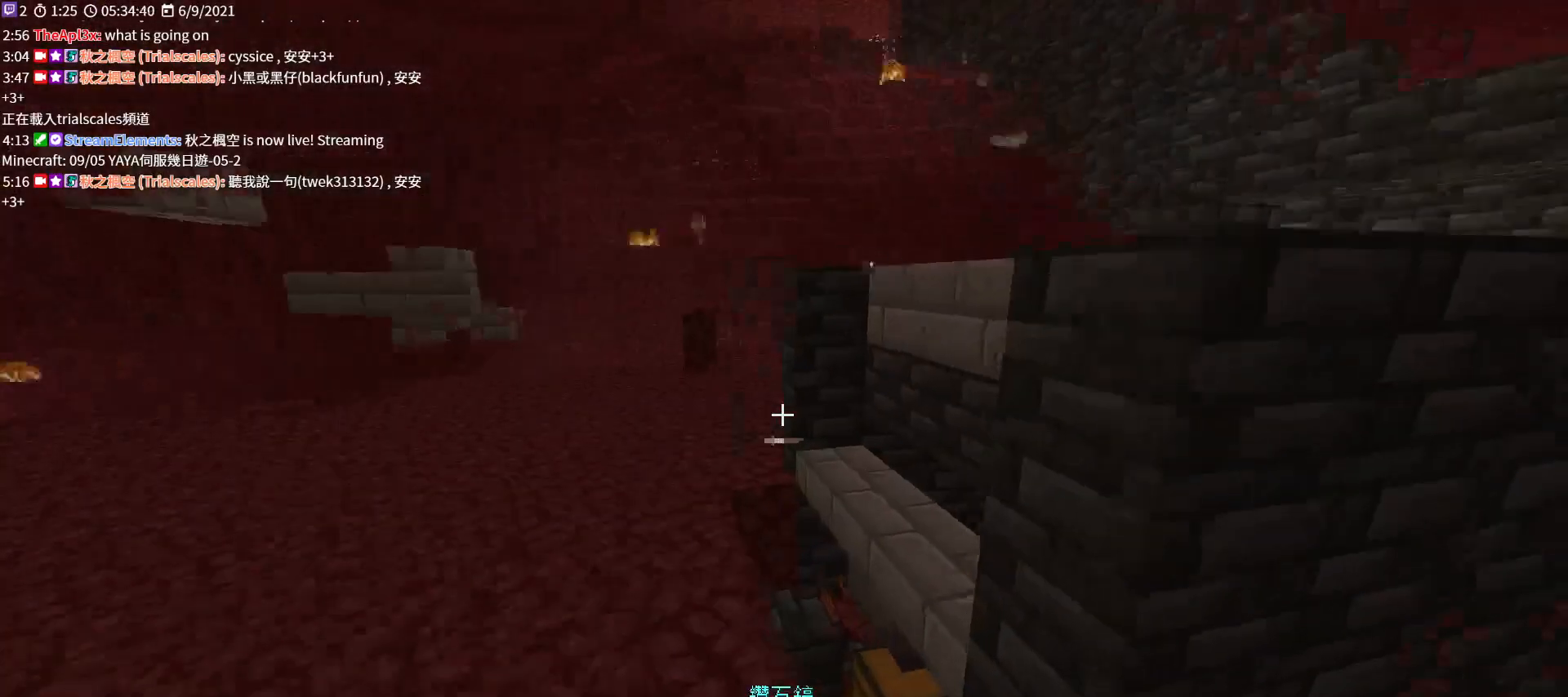
{"keys": ["w"], "mouse": [], "events": [[33, "space", "up"], [500, "a", "up"]]}
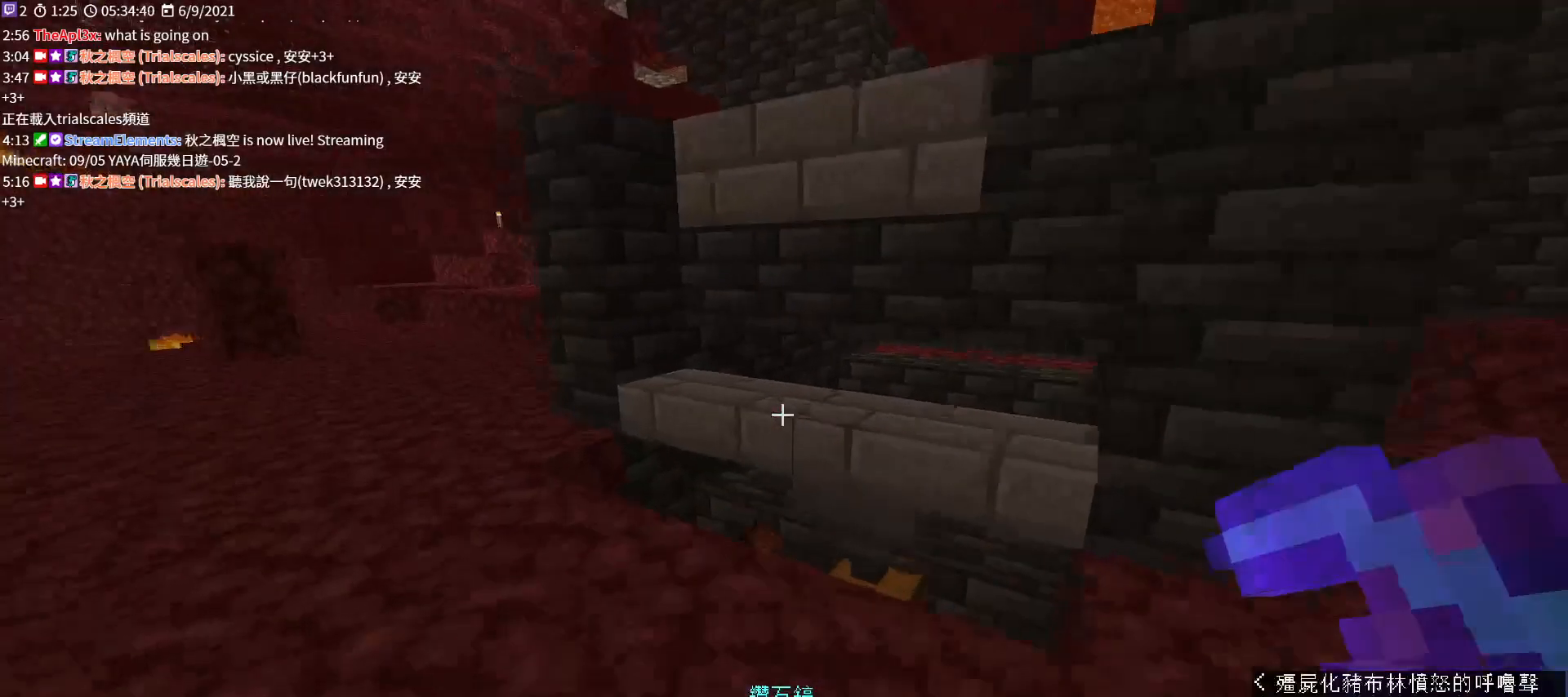
{"keys": [], "mouse": [], "events": [[367, "w", "up"]]}
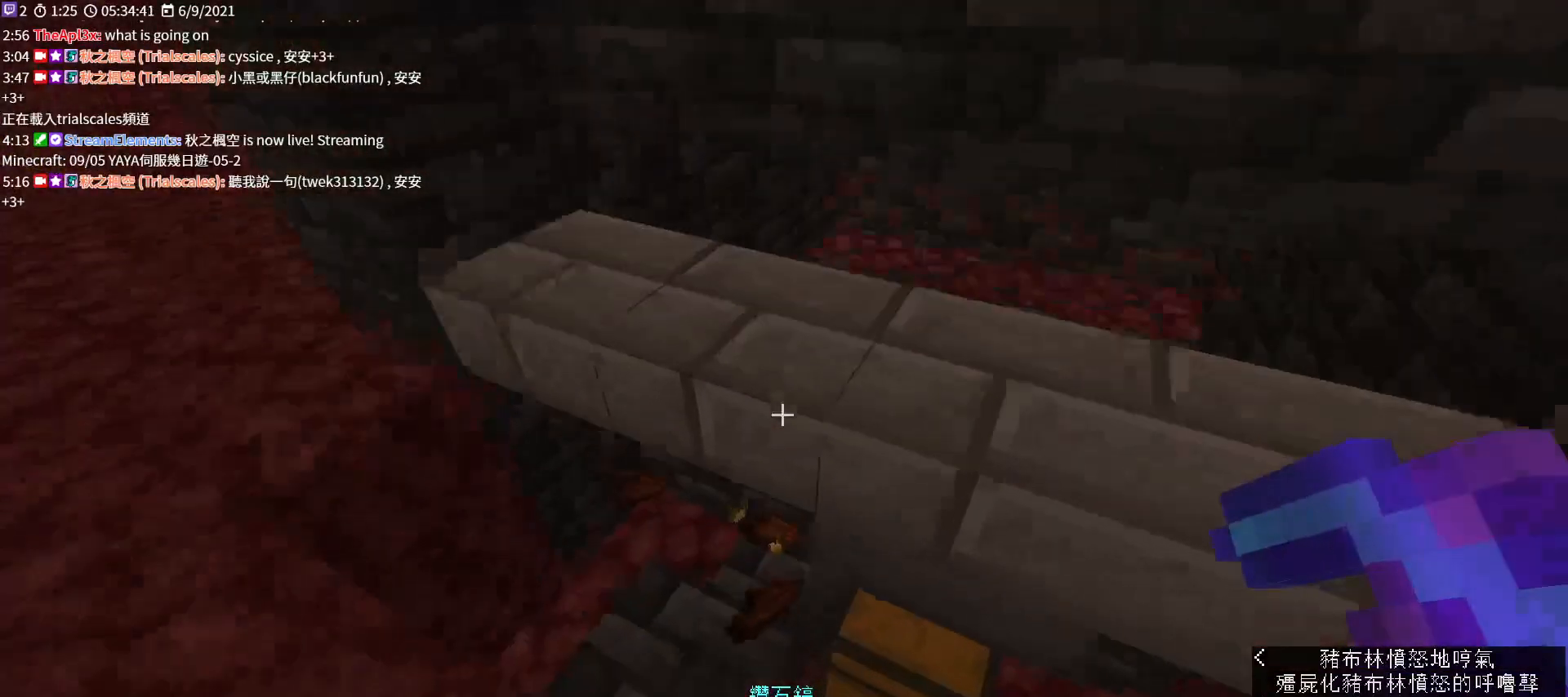
{"keys": ["w"], "mouse": [], "events": [[333, "w", "down"]]}
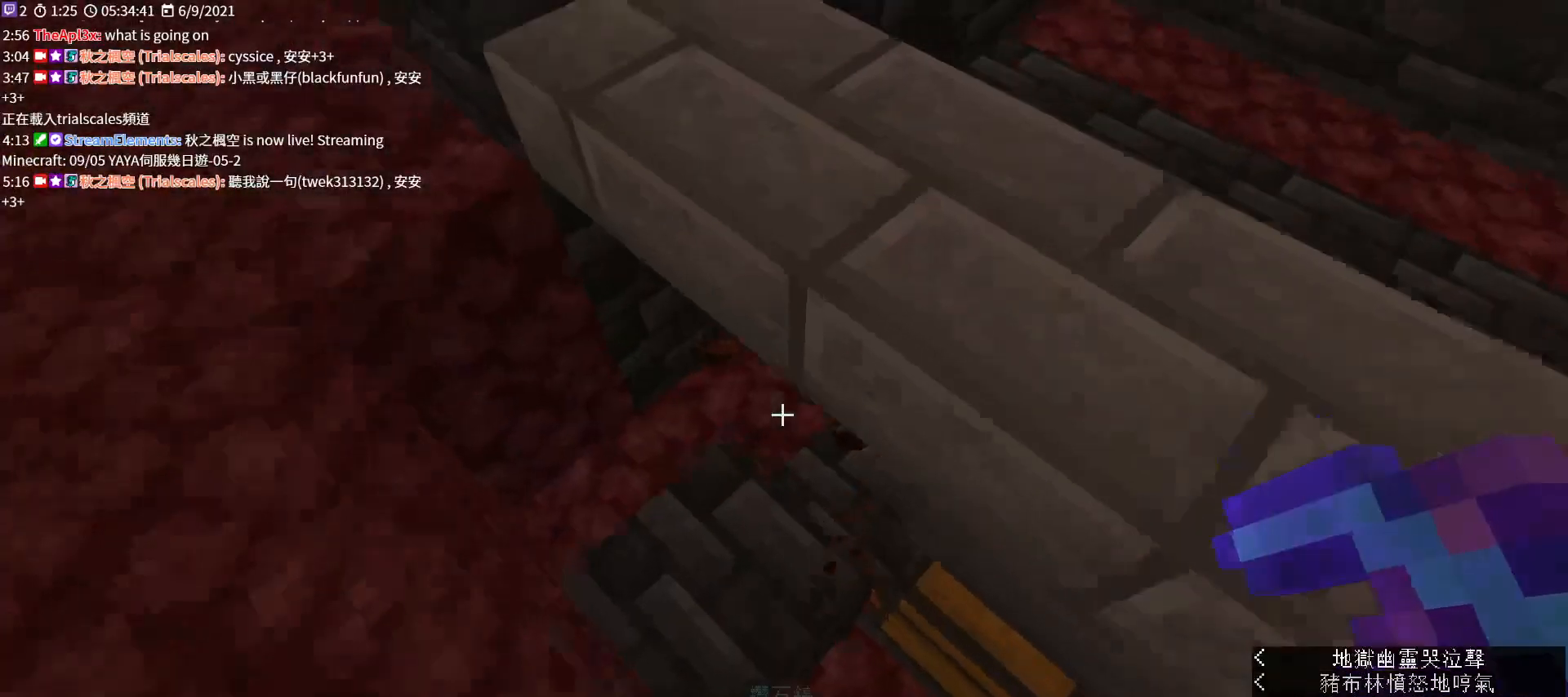
{"keys": ["a"], "mouse": [], "events": [[200, "a", "down"], [267, "w", "up"]]}
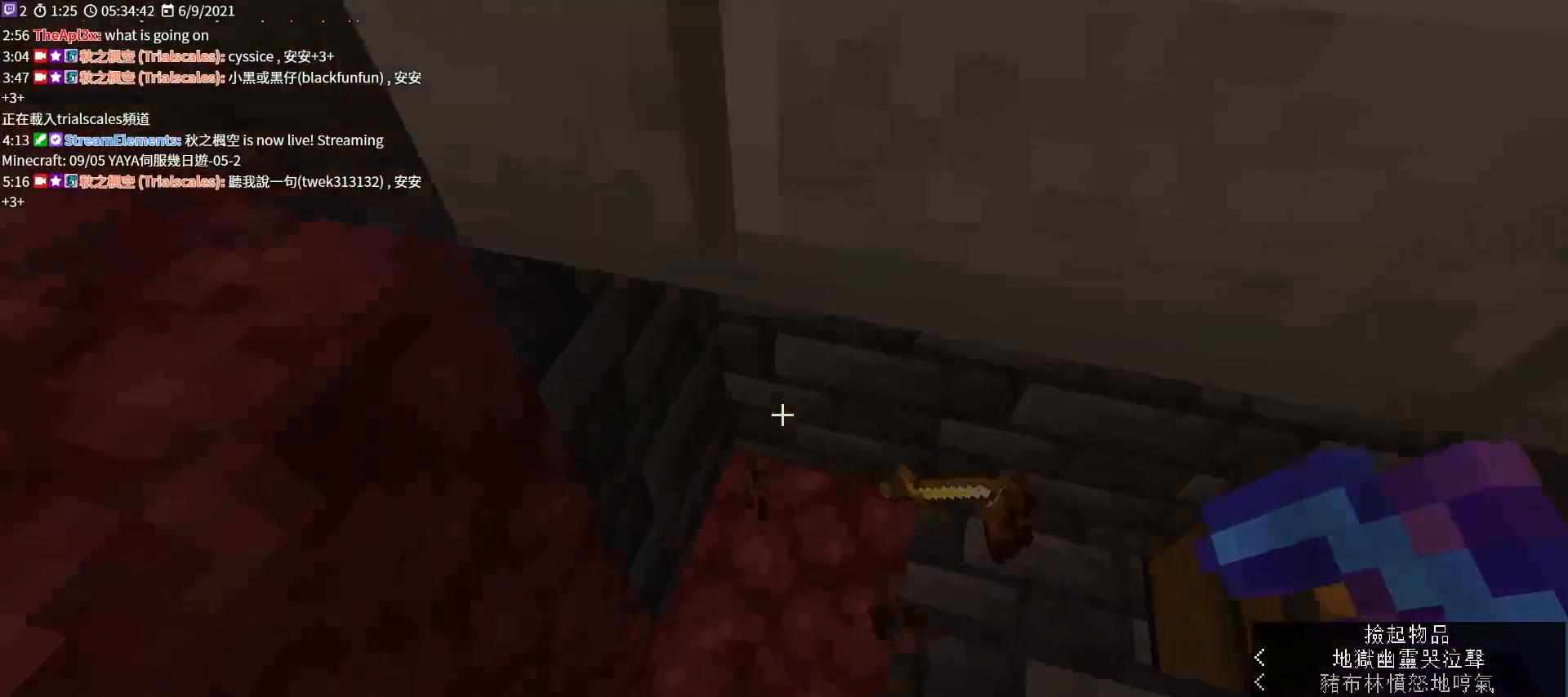
{"keys": [], "mouse": [], "events": [[100, "a", "up"], [133, "w", "down"], [500, "w", "up"]]}
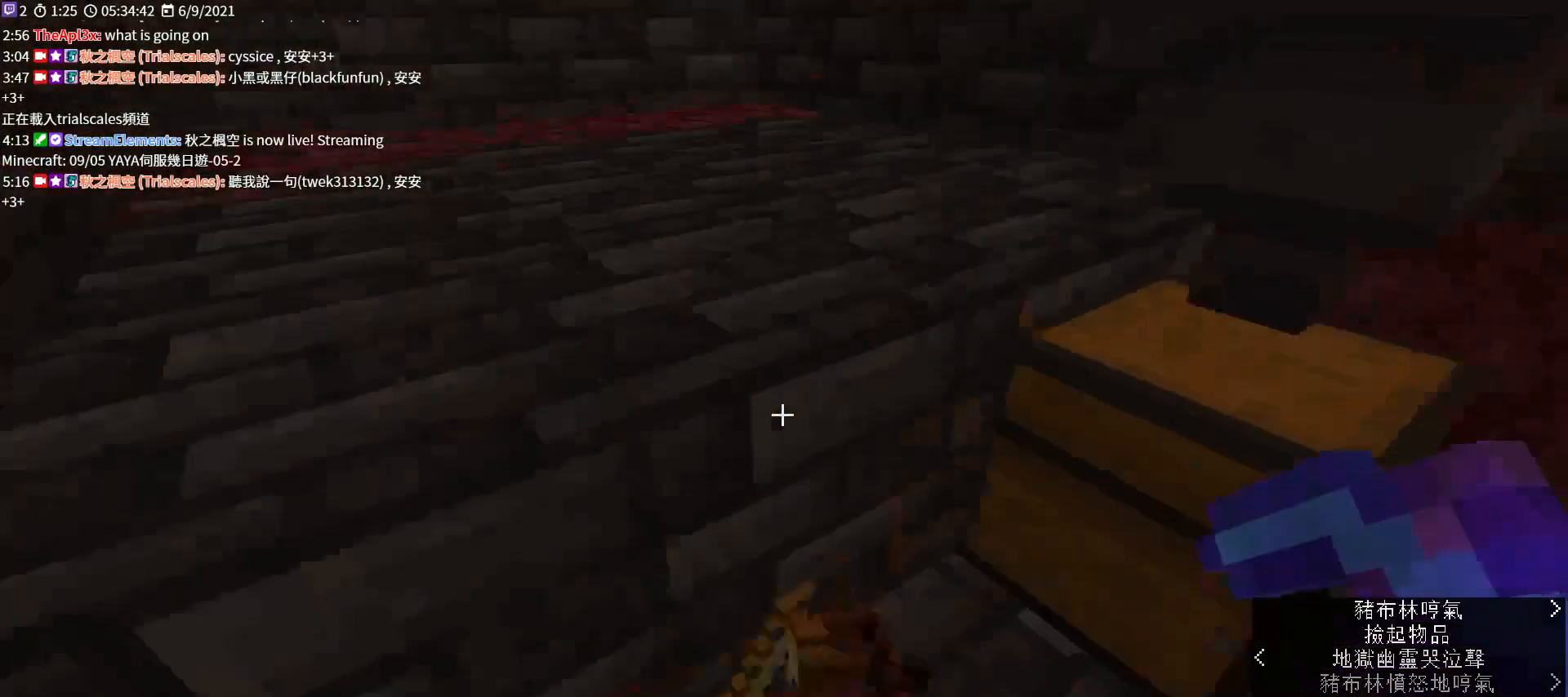
{"keys": ["d", "w"], "mouse": [], "events": [[200, "d", "down"], [433, "w", "down"]]}
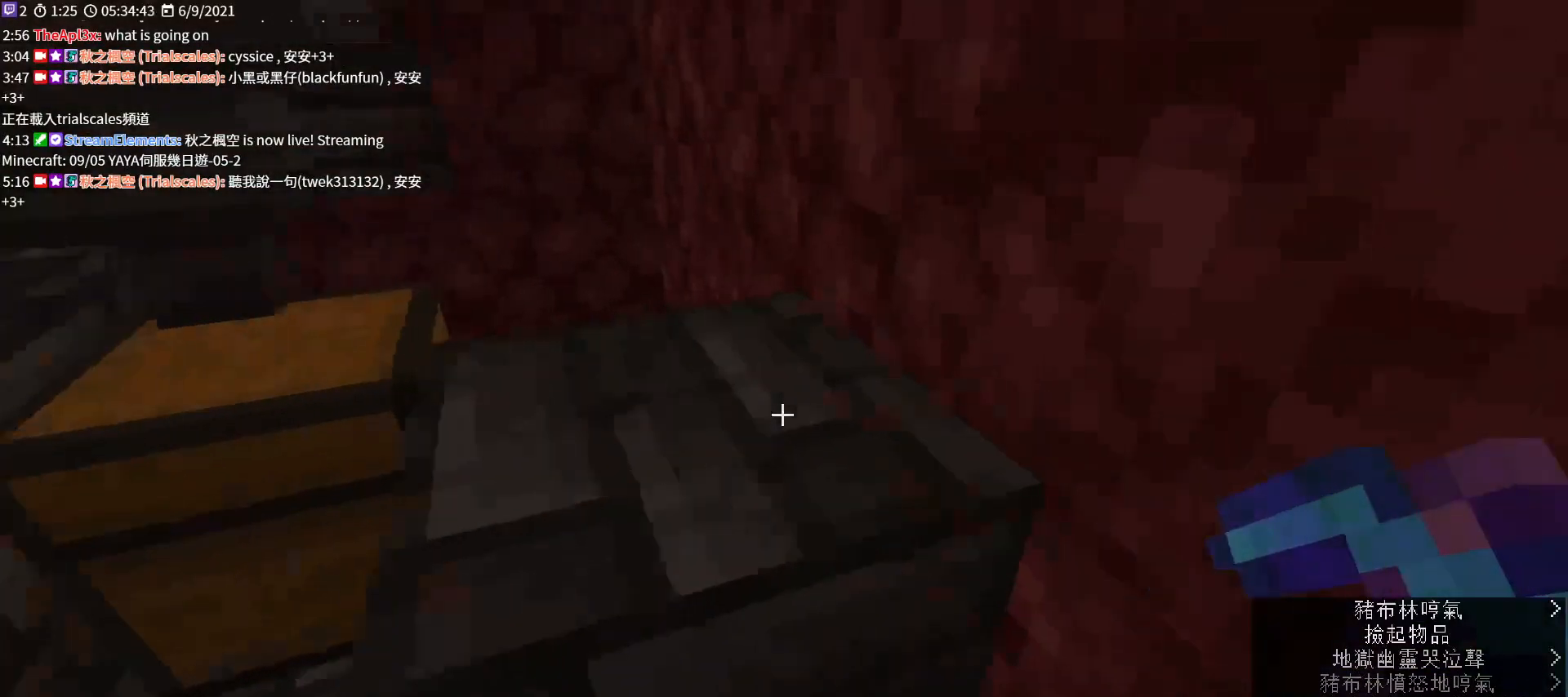
{"keys": [], "mouse": [], "events": [[100, "d", "up"], [133, "space", "down"], [333, "space", "up"], [467, "w", "up"]]}
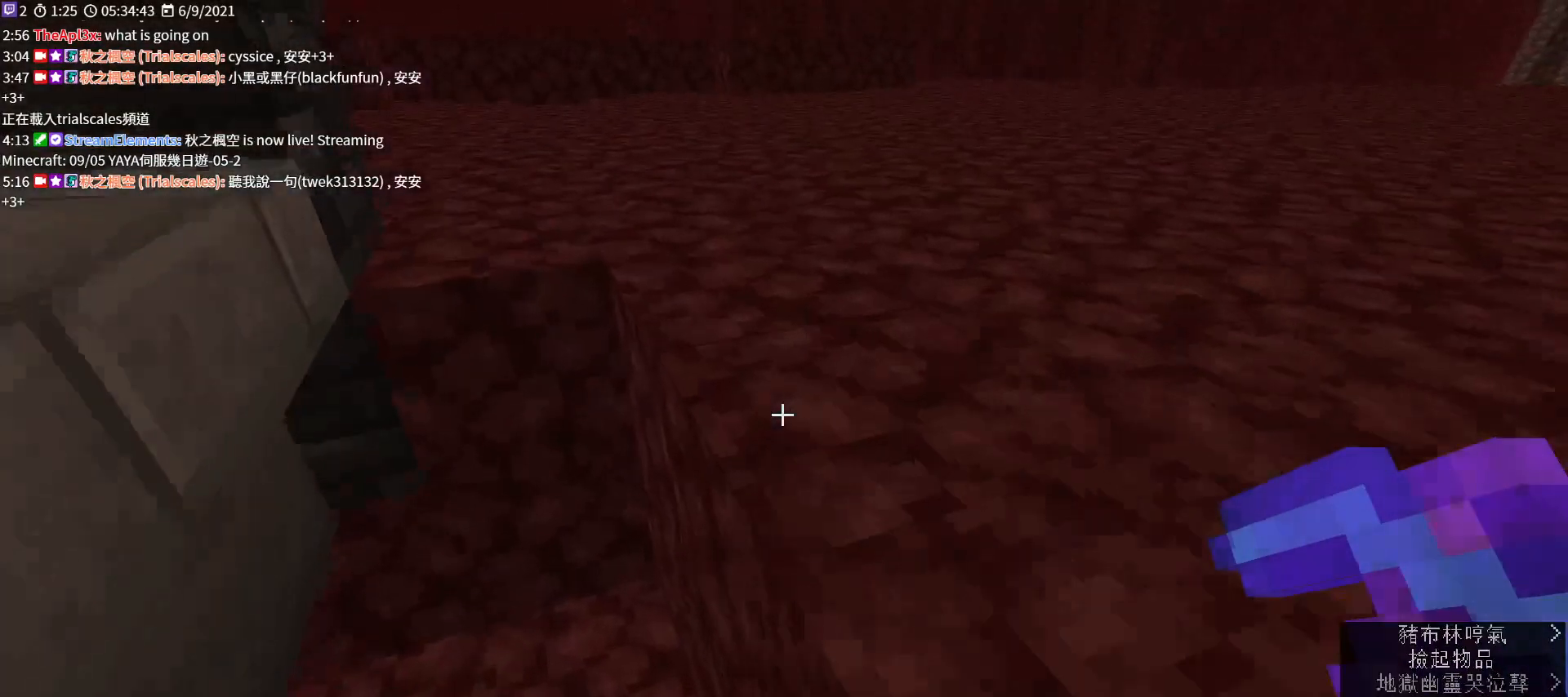
{"keys": [], "mouse": ["right"], "events": [[500, "mouse_right", "down"]]}
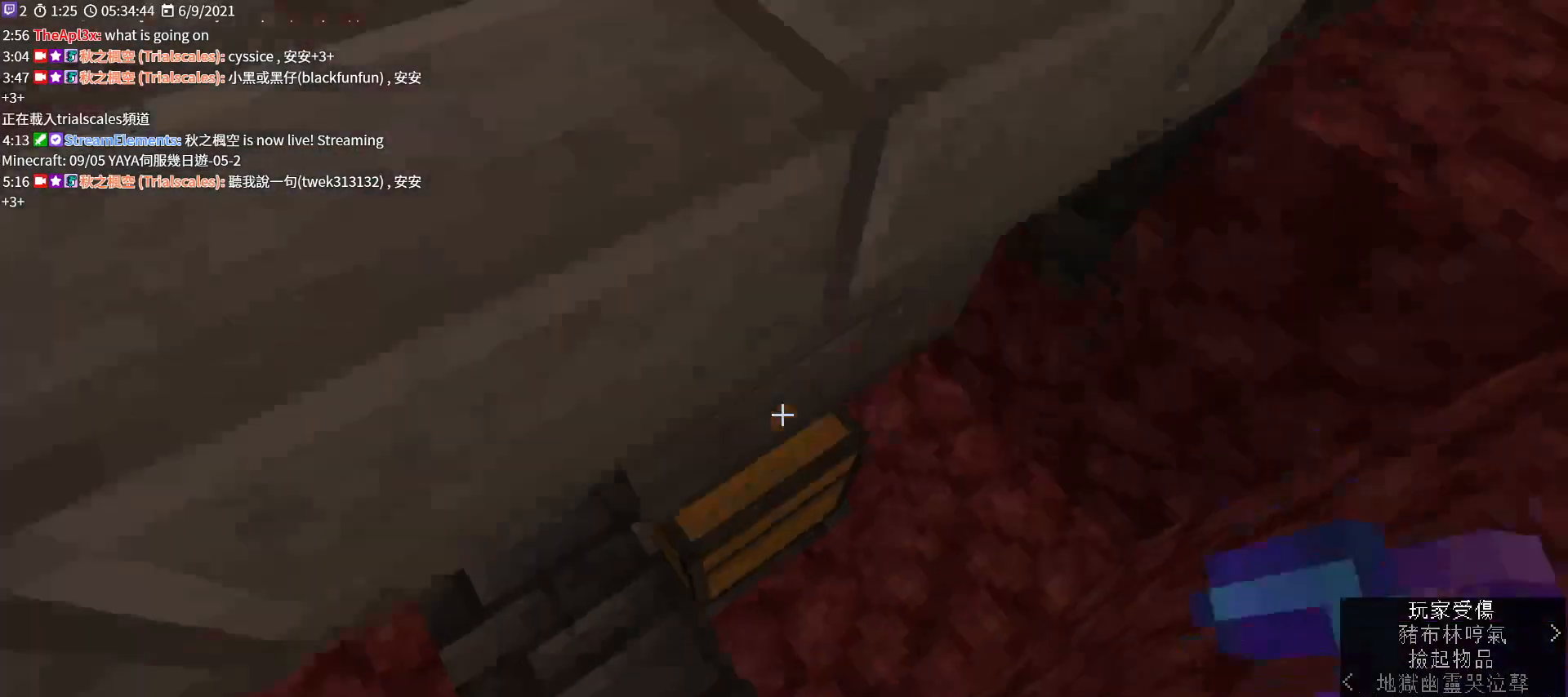
{"keys": ["d"], "mouse": [], "events": [[133, "mouse_right", "up"], [433, "d", "down"]]}
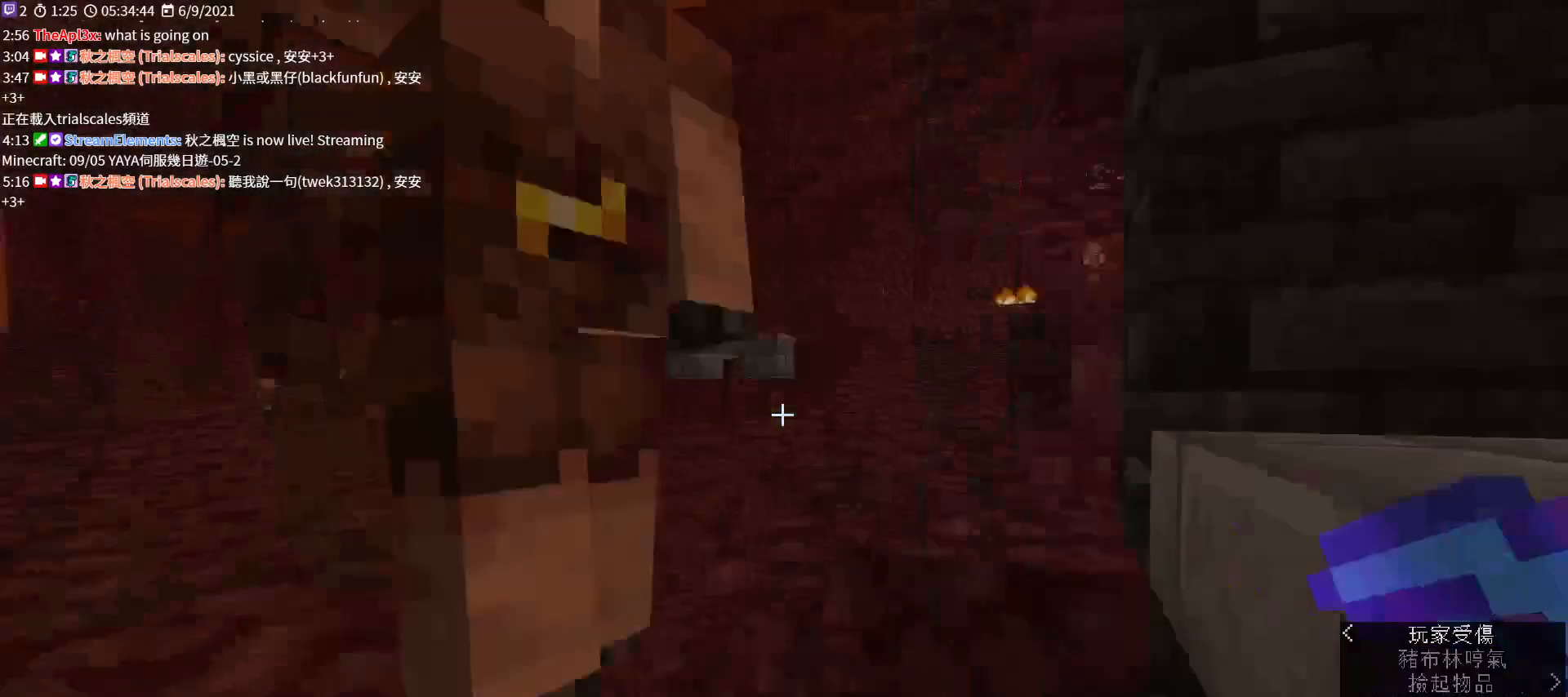
{"keys": ["s"], "mouse": ["right"], "events": [[67, "d", "up"], [67, "s", "down"], [500, "mouse_right", "down"]]}
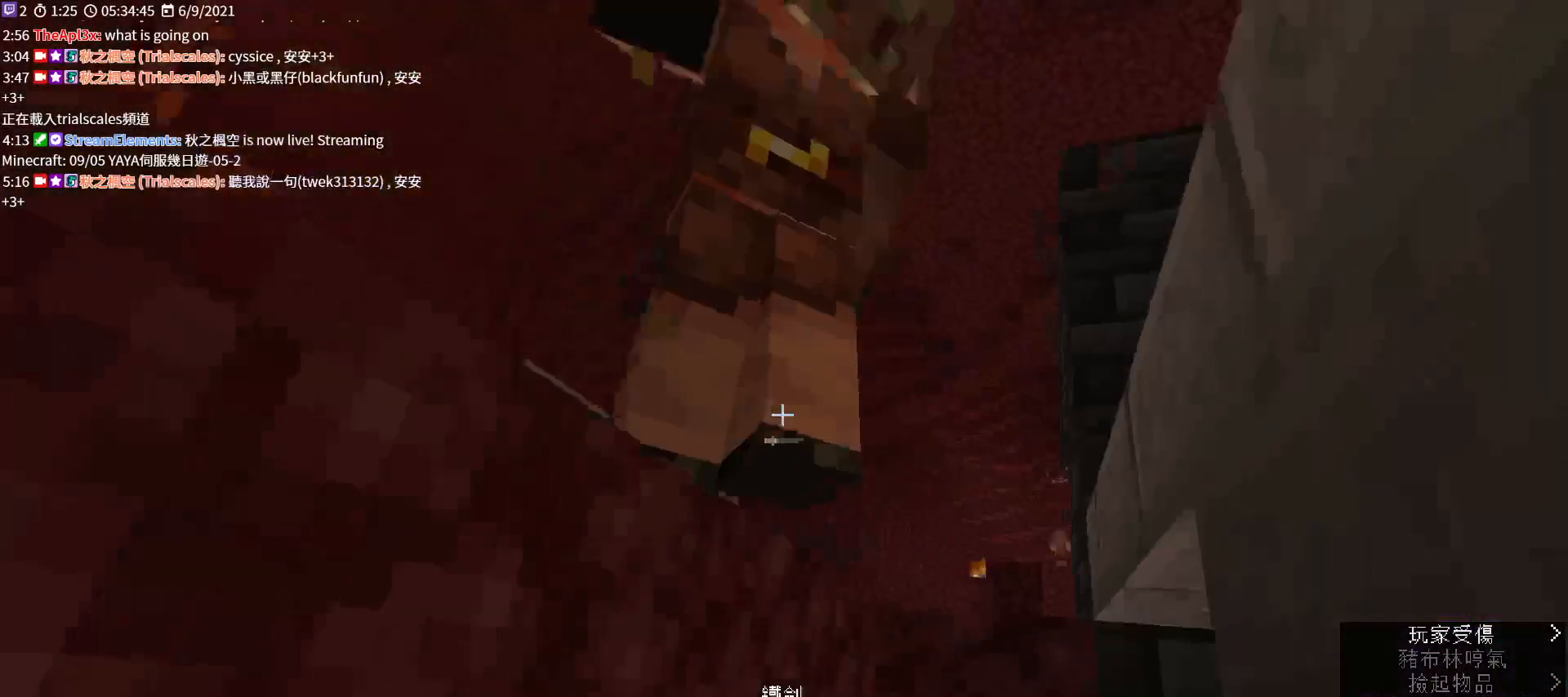
{"keys": ["shift"], "mouse": ["right"], "events": [[133, "s", "up"], [333, "shift", "down"], [367, "mouse_right", "up"], [500, "mouse_right", "down"]]}
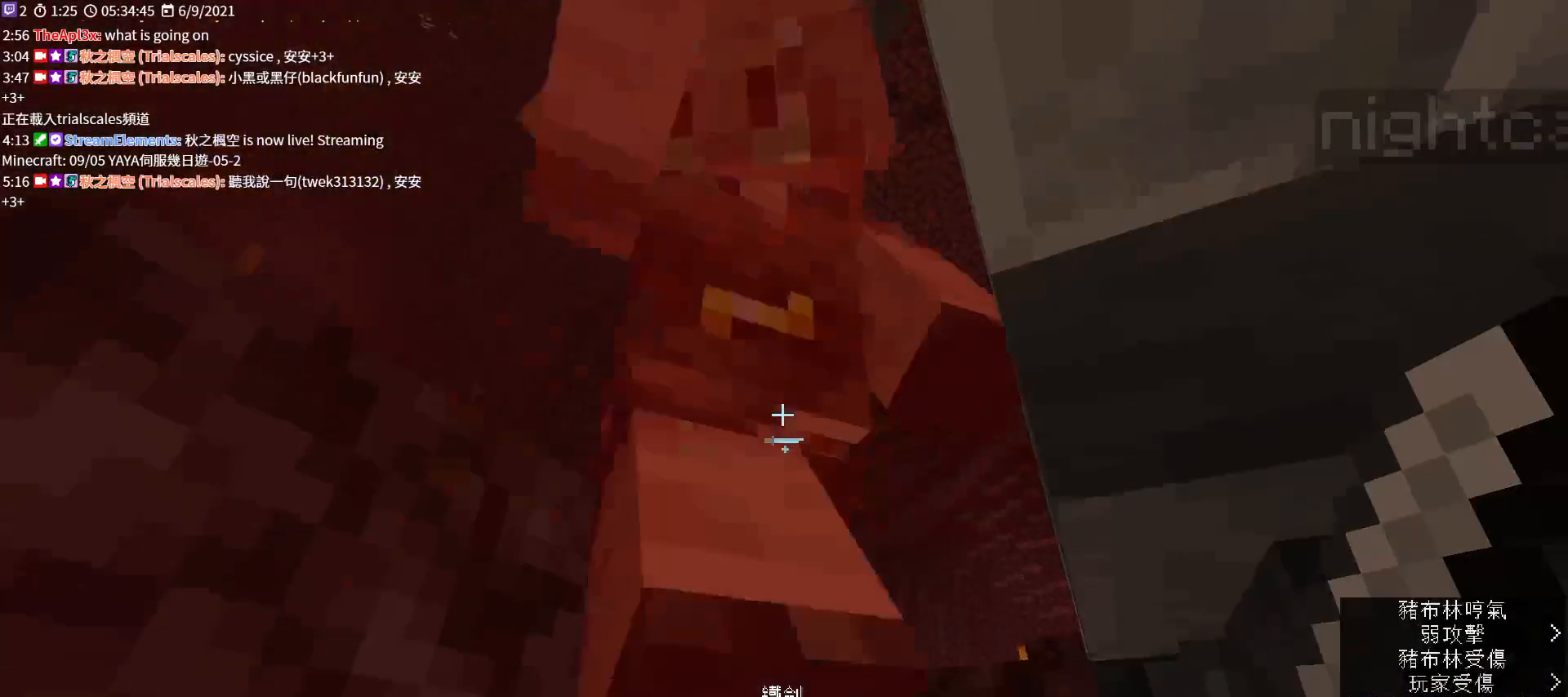
{"keys": ["s"], "mouse": ["left"], "events": [[233, "mouse_left", "down"], [300, "mouse_right", "up"], [333, "shift", "up"], [400, "mouse_left", "up"], [433, "mouse_left", "down"], [467, "s", "down"]]}
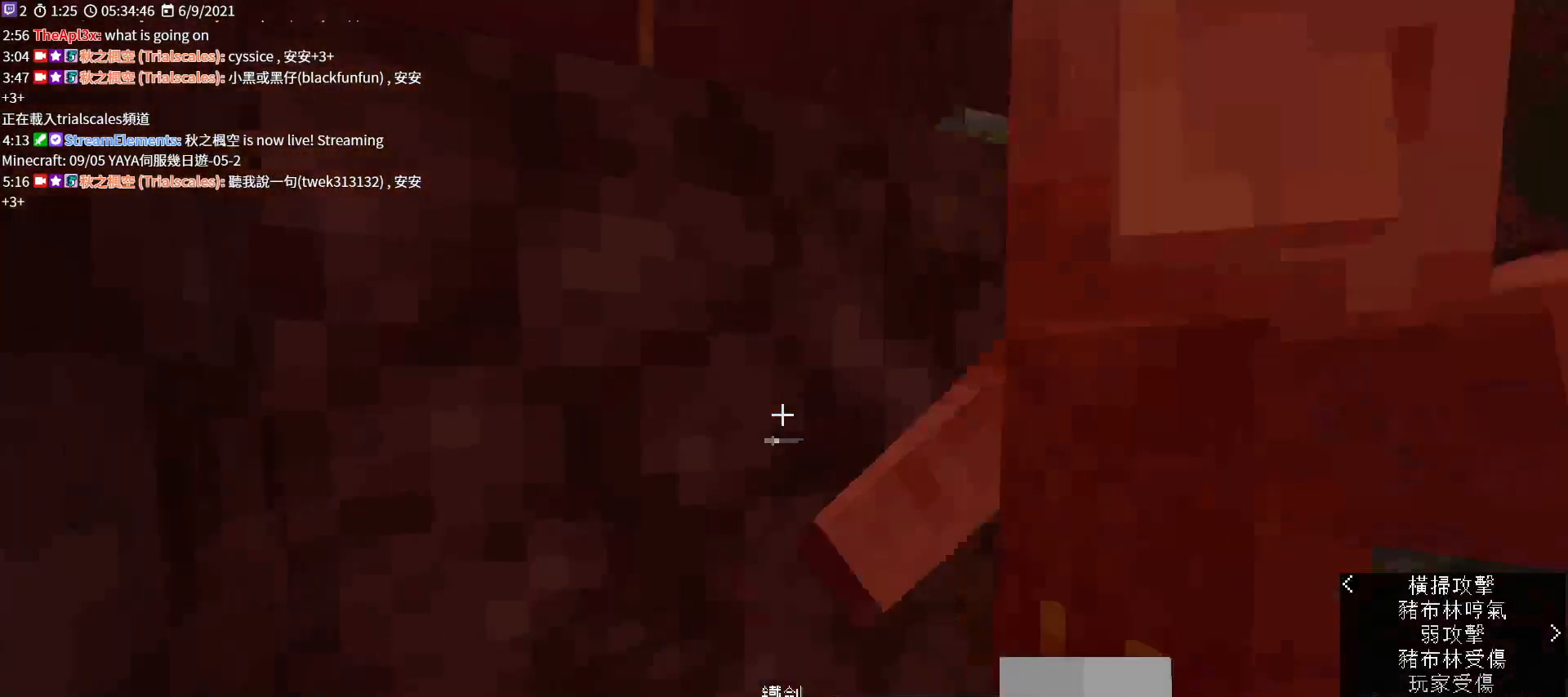
{"keys": ["s"], "mouse": ["left"], "events": [[67, "mouse_left", "up"], [200, "mouse_left", "down"], [333, "mouse_left", "up"], [433, "mouse_left", "down"]]}
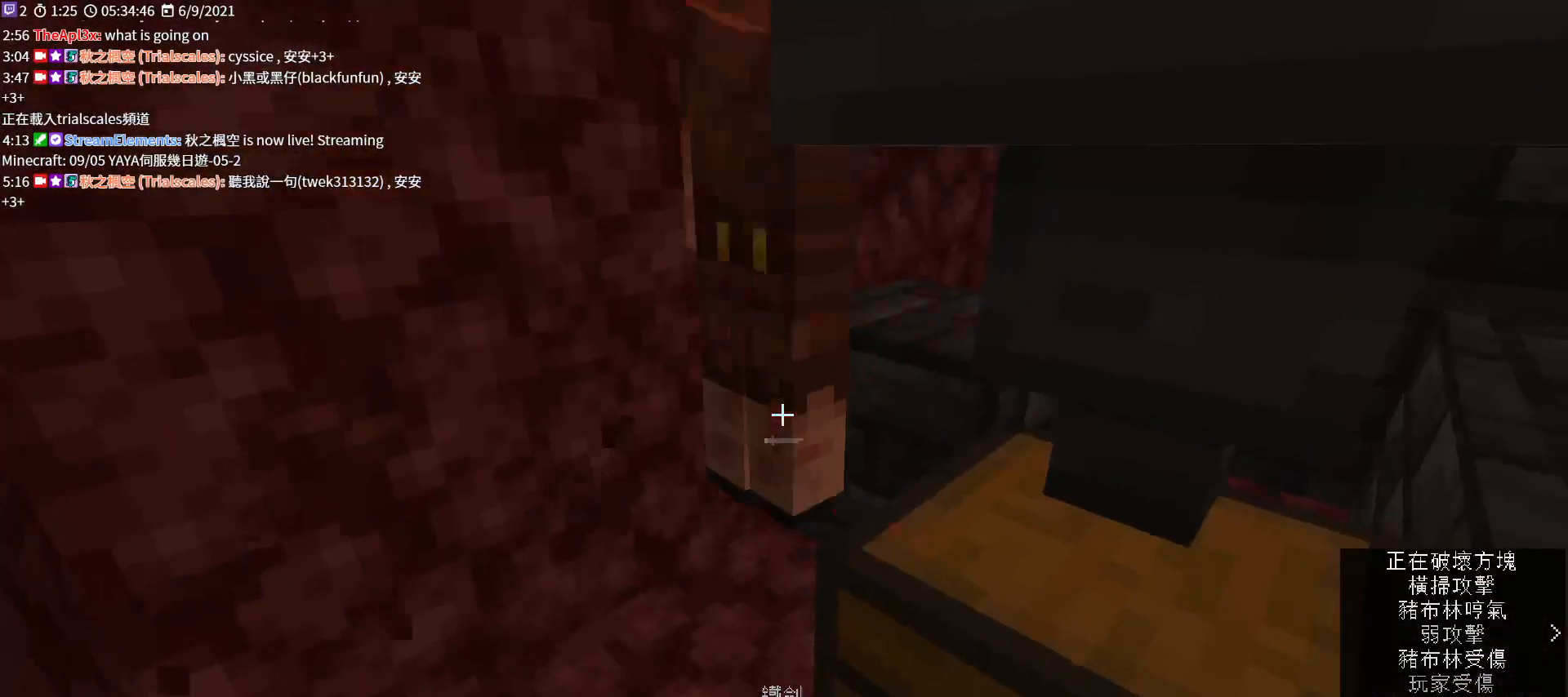
{"keys": [], "mouse": ["left"], "events": [[67, "mouse_left", "up"], [100, "s", "up"], [133, "mouse_left", "down"], [233, "mouse_left", "up"], [300, "mouse_left", "down"], [433, "mouse_left", "up"], [500, "mouse_left", "down"]]}
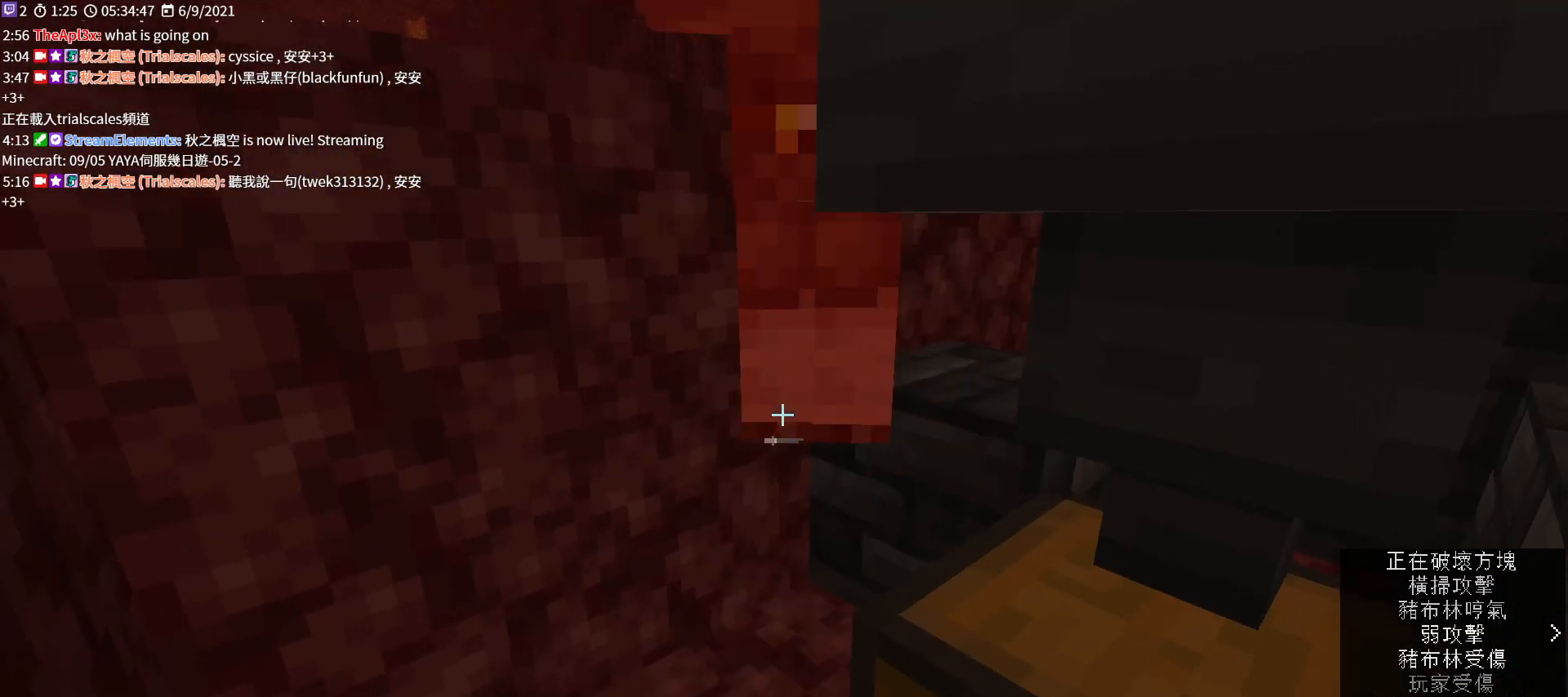
{"keys": [], "mouse": [], "events": [[100, "mouse_left", "up"], [167, "mouse_left", "down"], [300, "mouse_left", "up"], [367, "mouse_left", "down"], [500, "mouse_left", "up"]]}
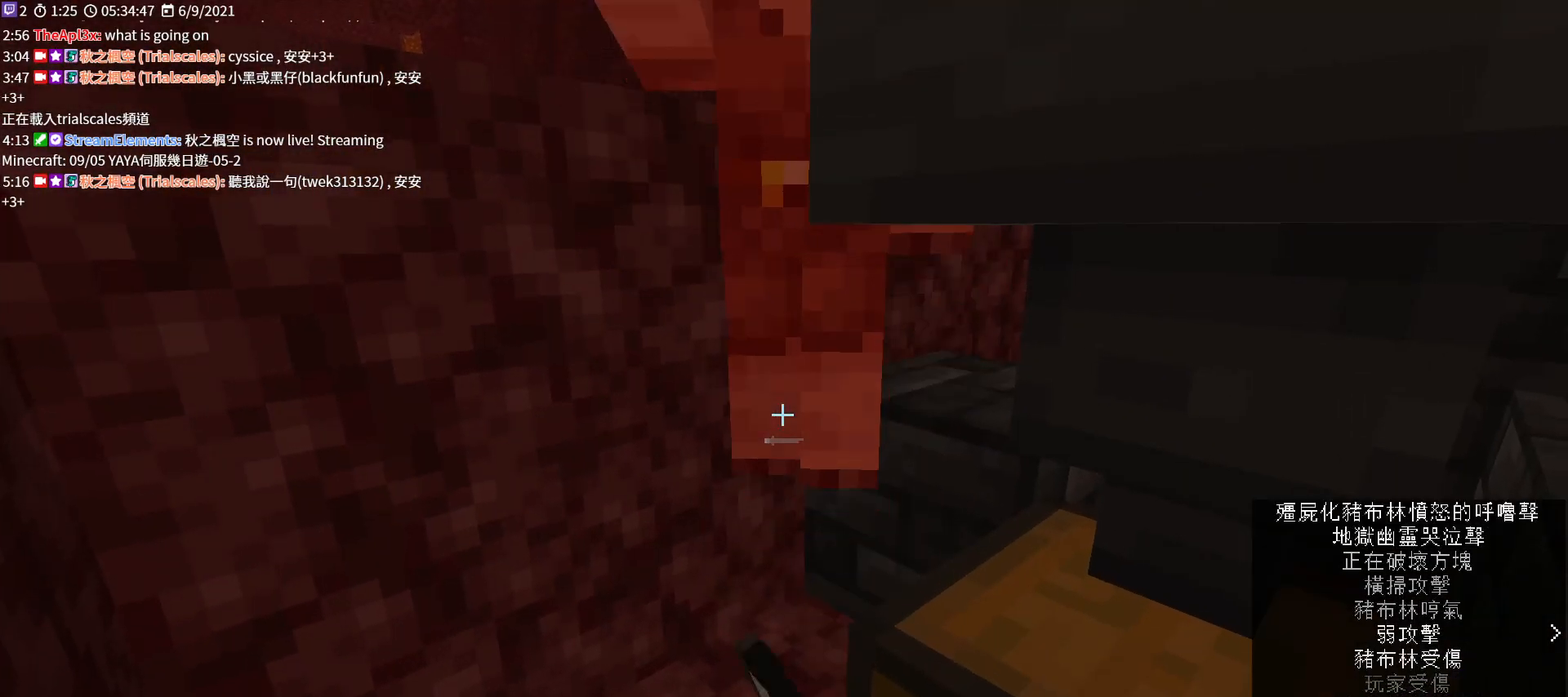
{"keys": [], "mouse": ["left"], "events": [[67, "mouse_left", "down"], [200, "mouse_left", "up"], [267, "mouse_left", "down"], [400, "mouse_left", "up"], [467, "mouse_left", "down"]]}
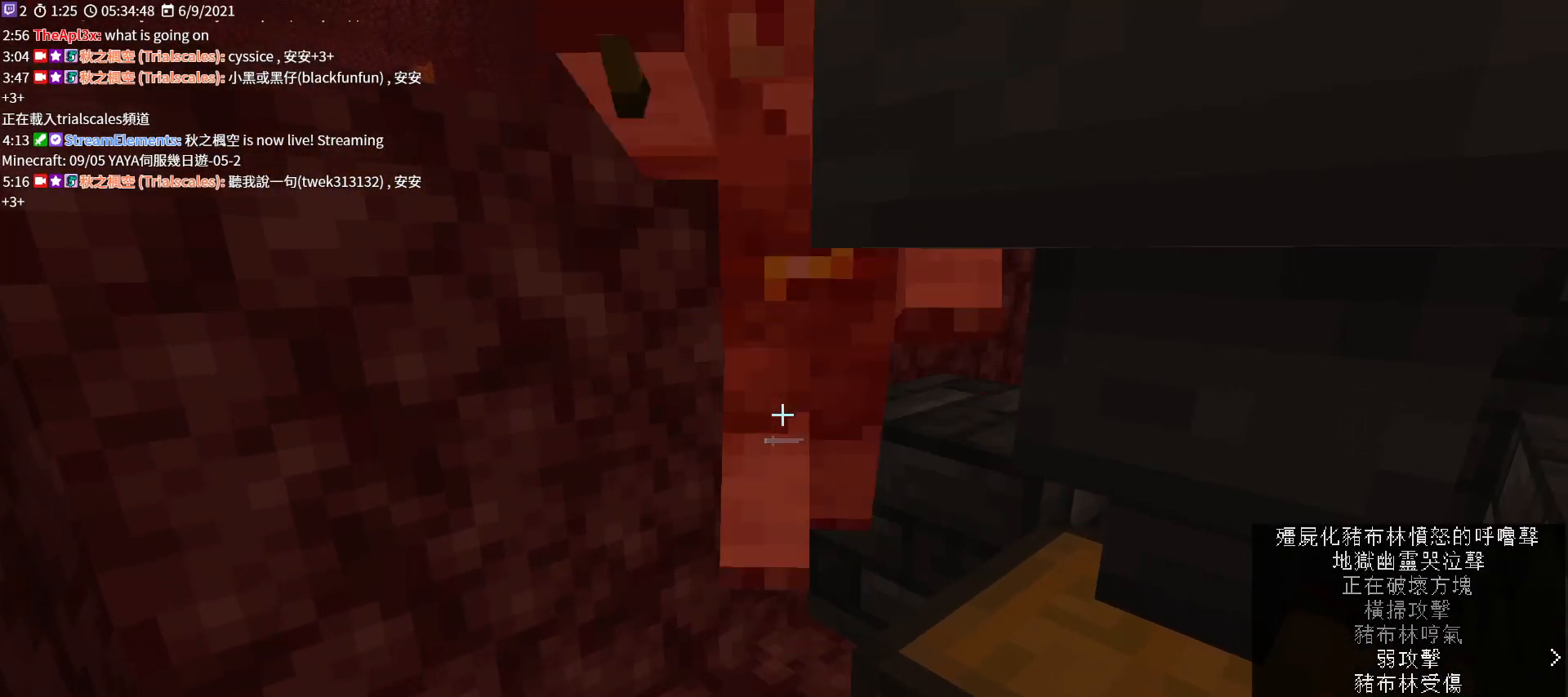
{"keys": [], "mouse": [], "events": [[100, "mouse_left", "up"], [167, "mouse_left", "down"], [267, "mouse_left", "up"], [333, "mouse_left", "down"], [467, "mouse_left", "up"]]}
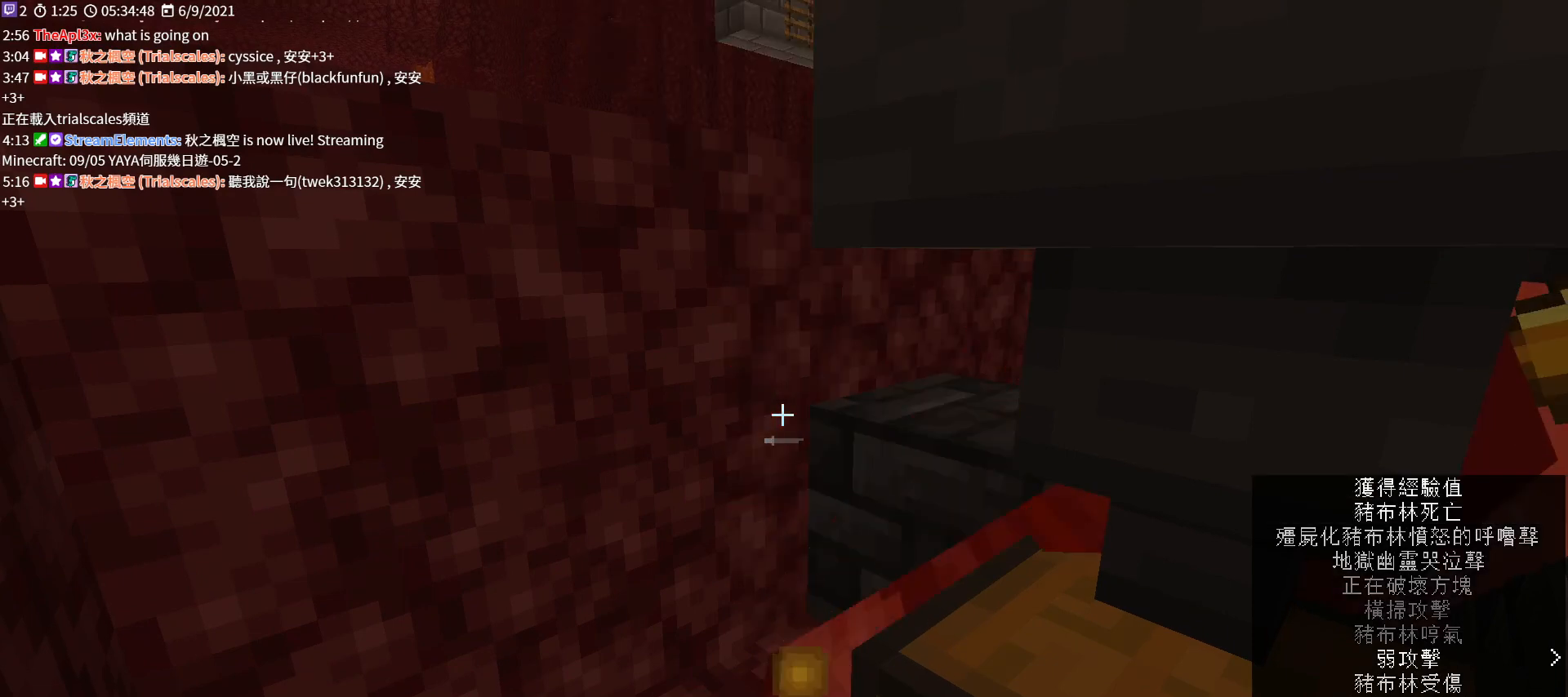
{"keys": ["a", "w"], "mouse": [], "events": [[33, "mouse_left", "down"], [167, "mouse_left", "up"], [367, "a", "down"], [500, "w", "down"]]}
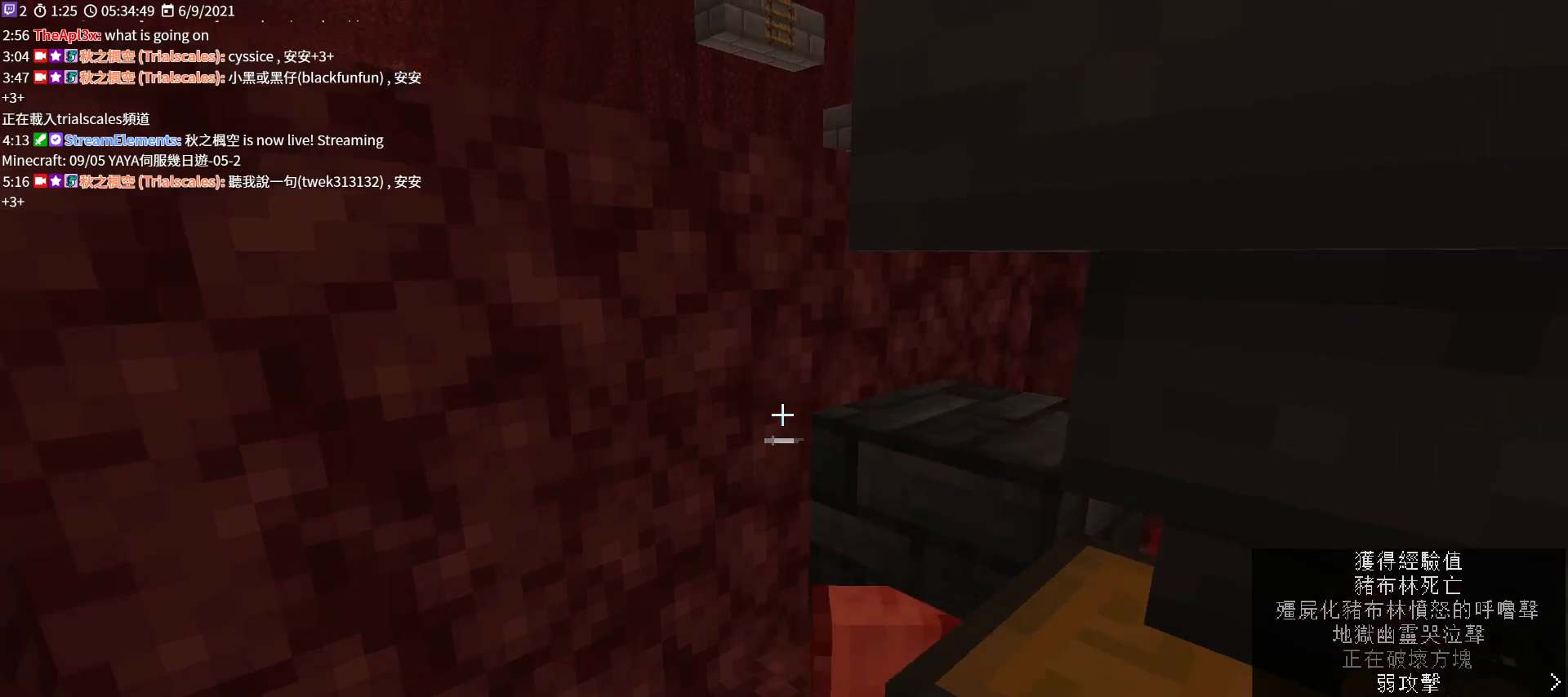
{"keys": [], "mouse": ["wheel"], "events": [[133, "a", "up"], [133, "w", "up"], [367, "mouse_wheel", "down"]]}
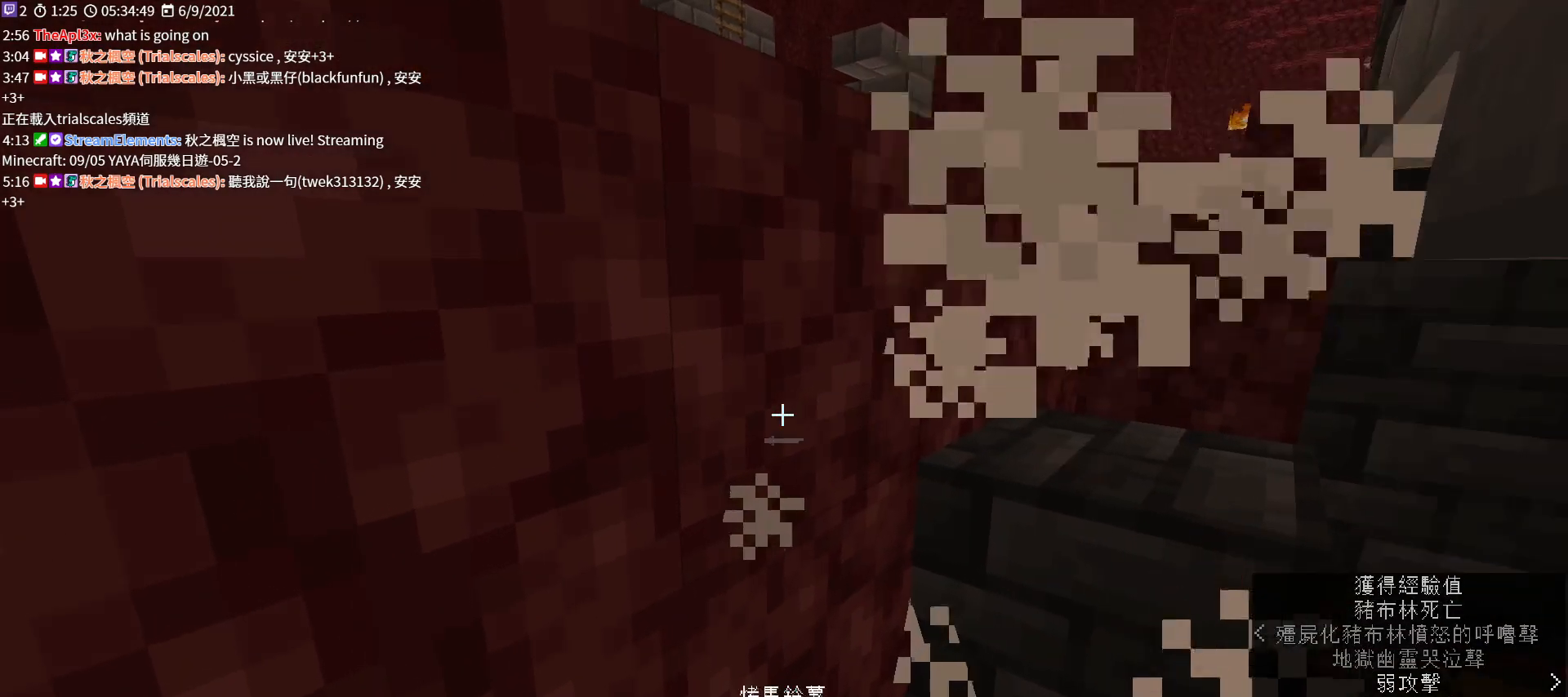
{"keys": [], "mouse": [], "events": [[33, "mouse_wheel", "up"], [33, "s", "down"], [100, "s", "up"]]}